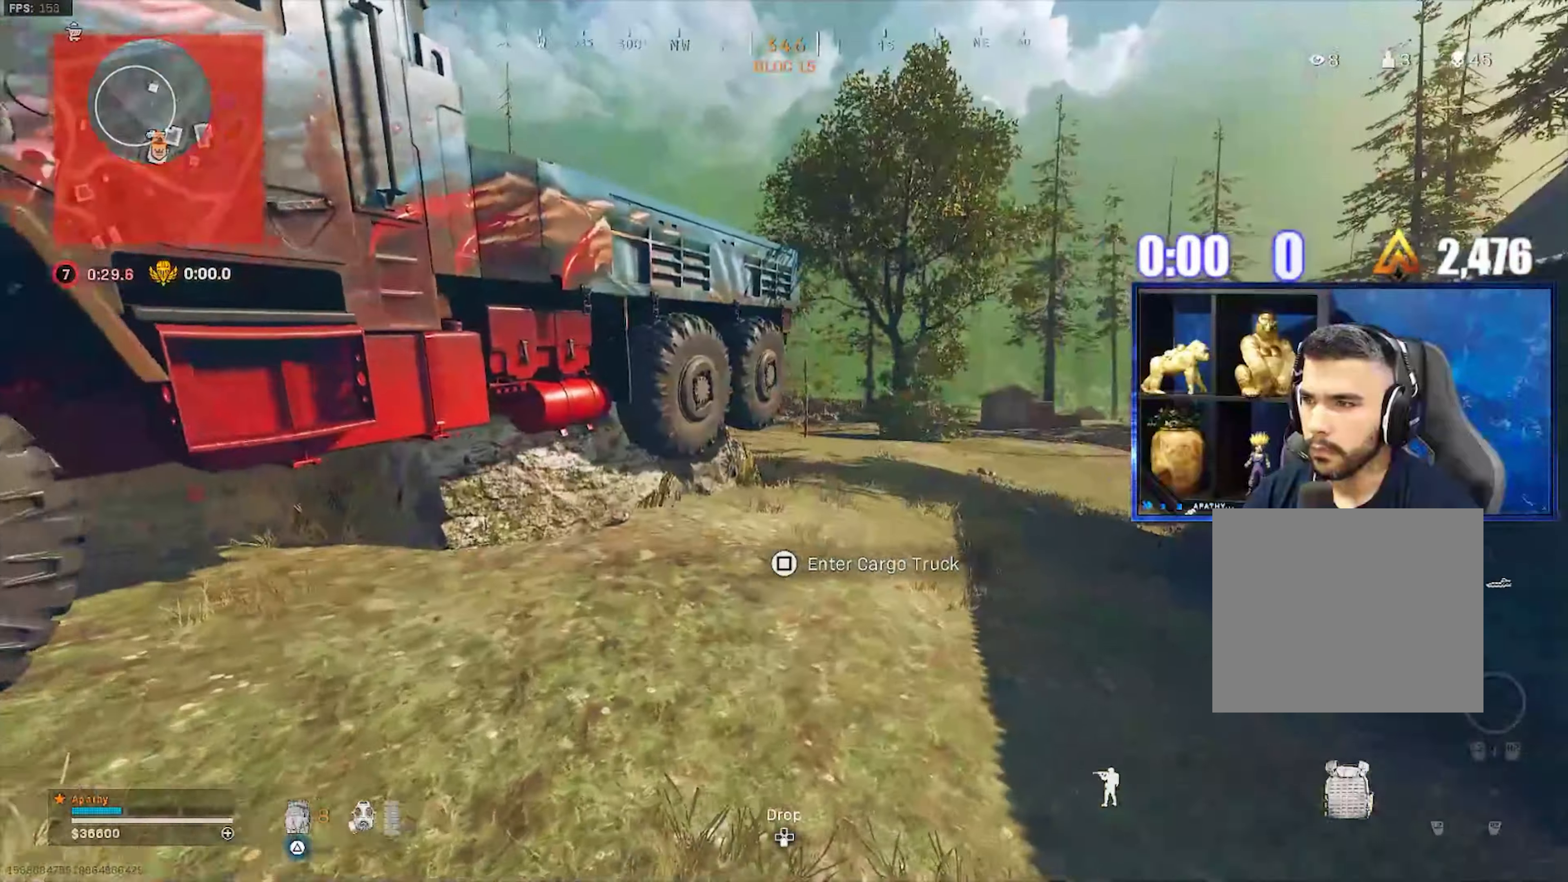
Gameplay with a controller (PlayStation layout); each line is a JSON object with the inputs held at the frame after it. "events" lists button and stick changes between this image and that frame as [ms after this image, input, new state], when the widget could be followed in between.
{"buttons": [], "left_stick": "left", "right_stick": "center", "events": [[267, "left_stick", "left"]]}
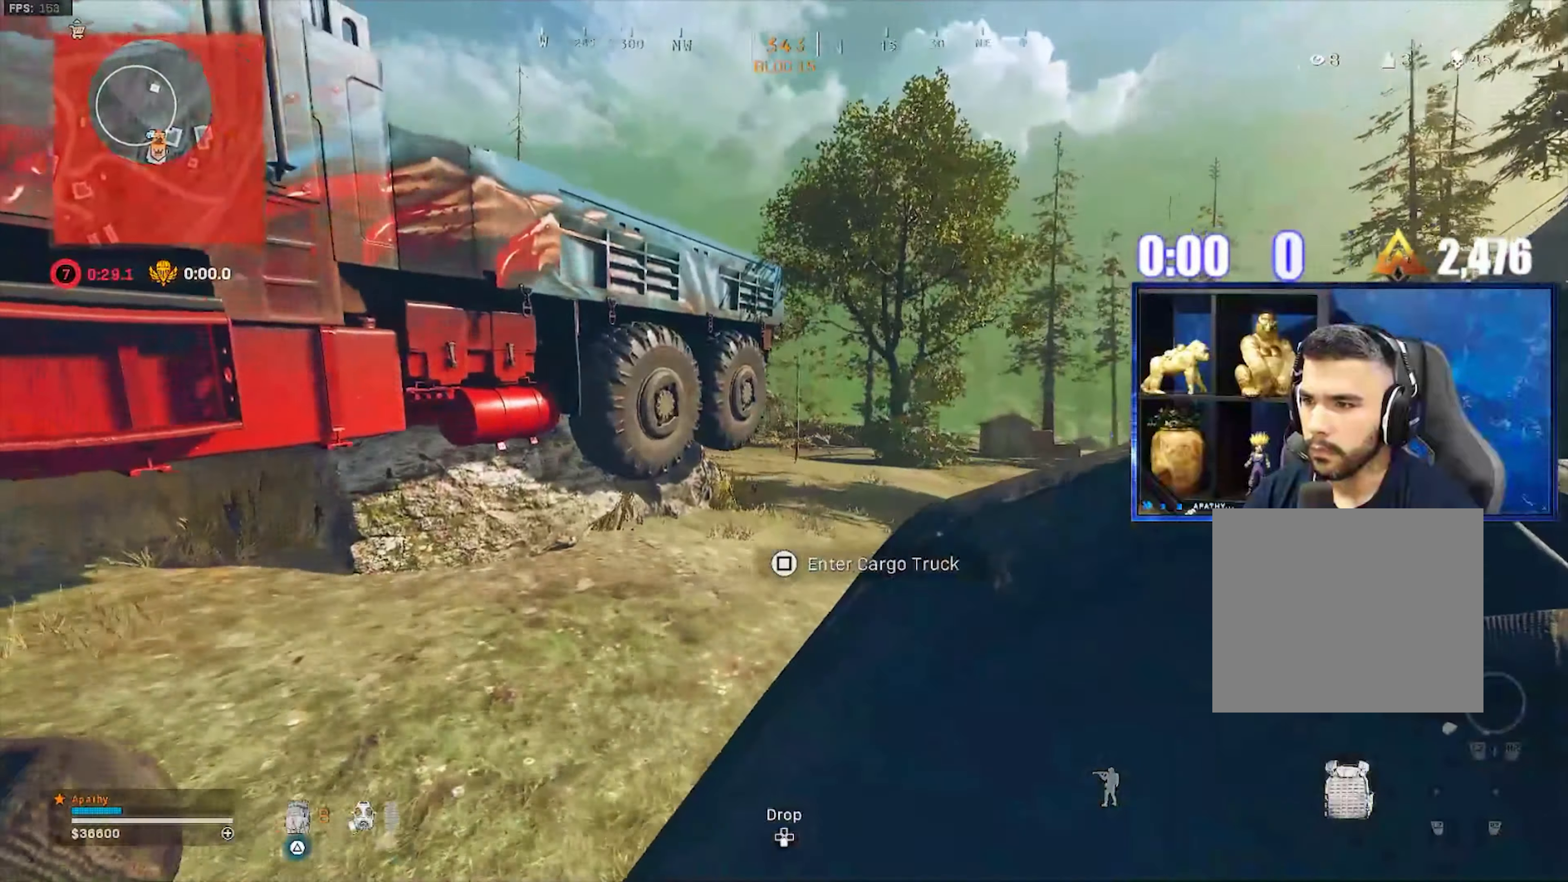
{"buttons": [], "left_stick": "up-right", "right_stick": "center", "events": [[33, "right_stick", "left"], [100, "right_stick", "center"], [434, "left_stick", "up-right"]]}
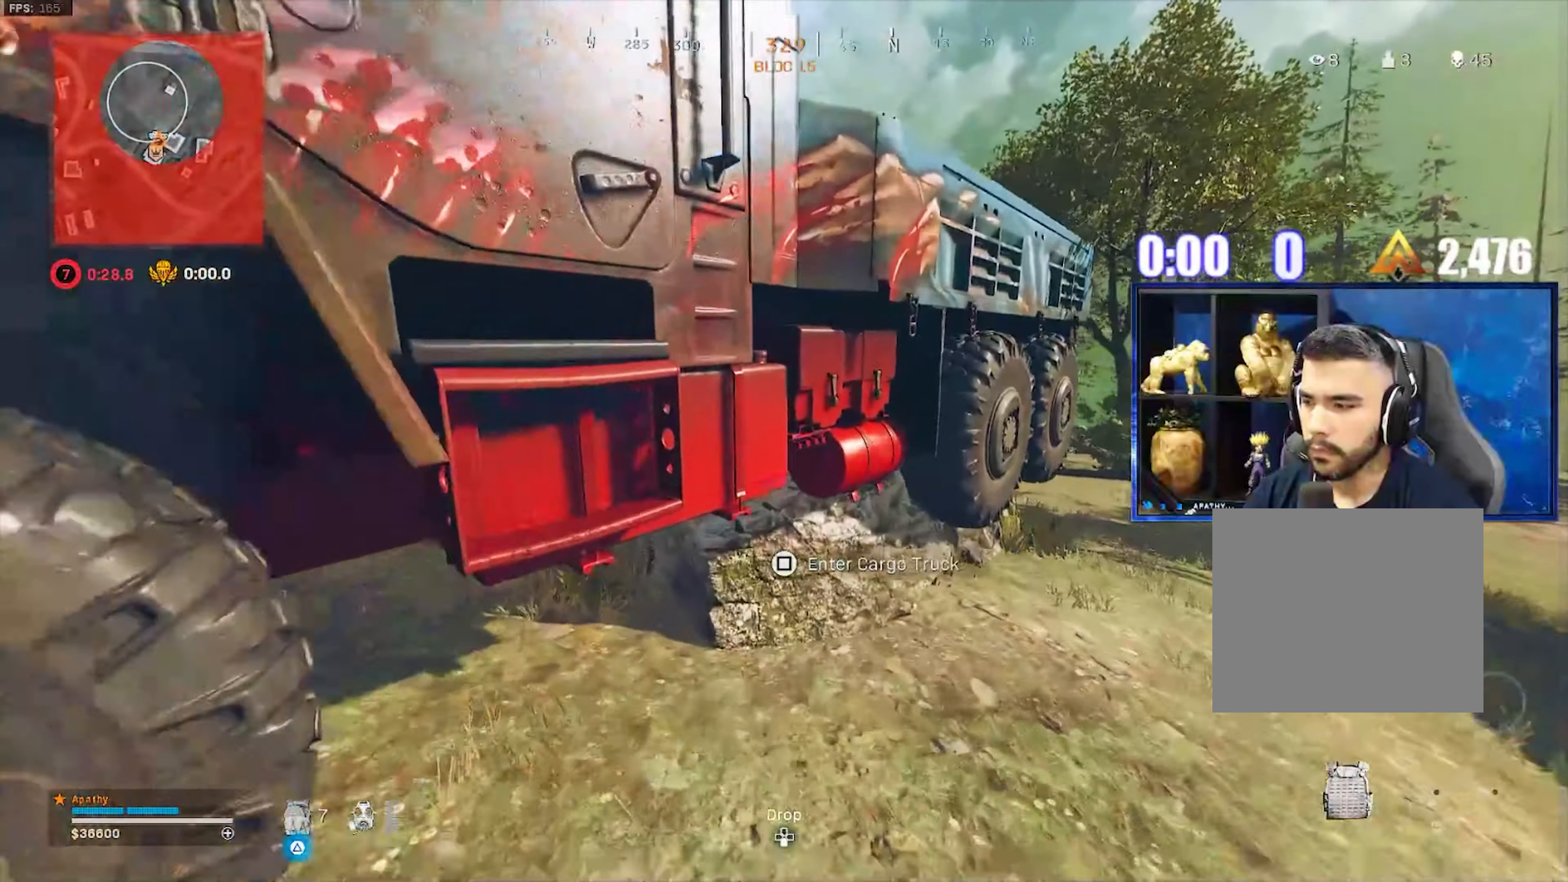
{"buttons": [], "left_stick": "down-left", "right_stick": "right", "events": [[100, "left_stick", "down-right"], [100, "right_stick", "left"], [333, "left_stick", "down"], [400, "right_stick", "right"], [433, "left_stick", "down-left"]]}
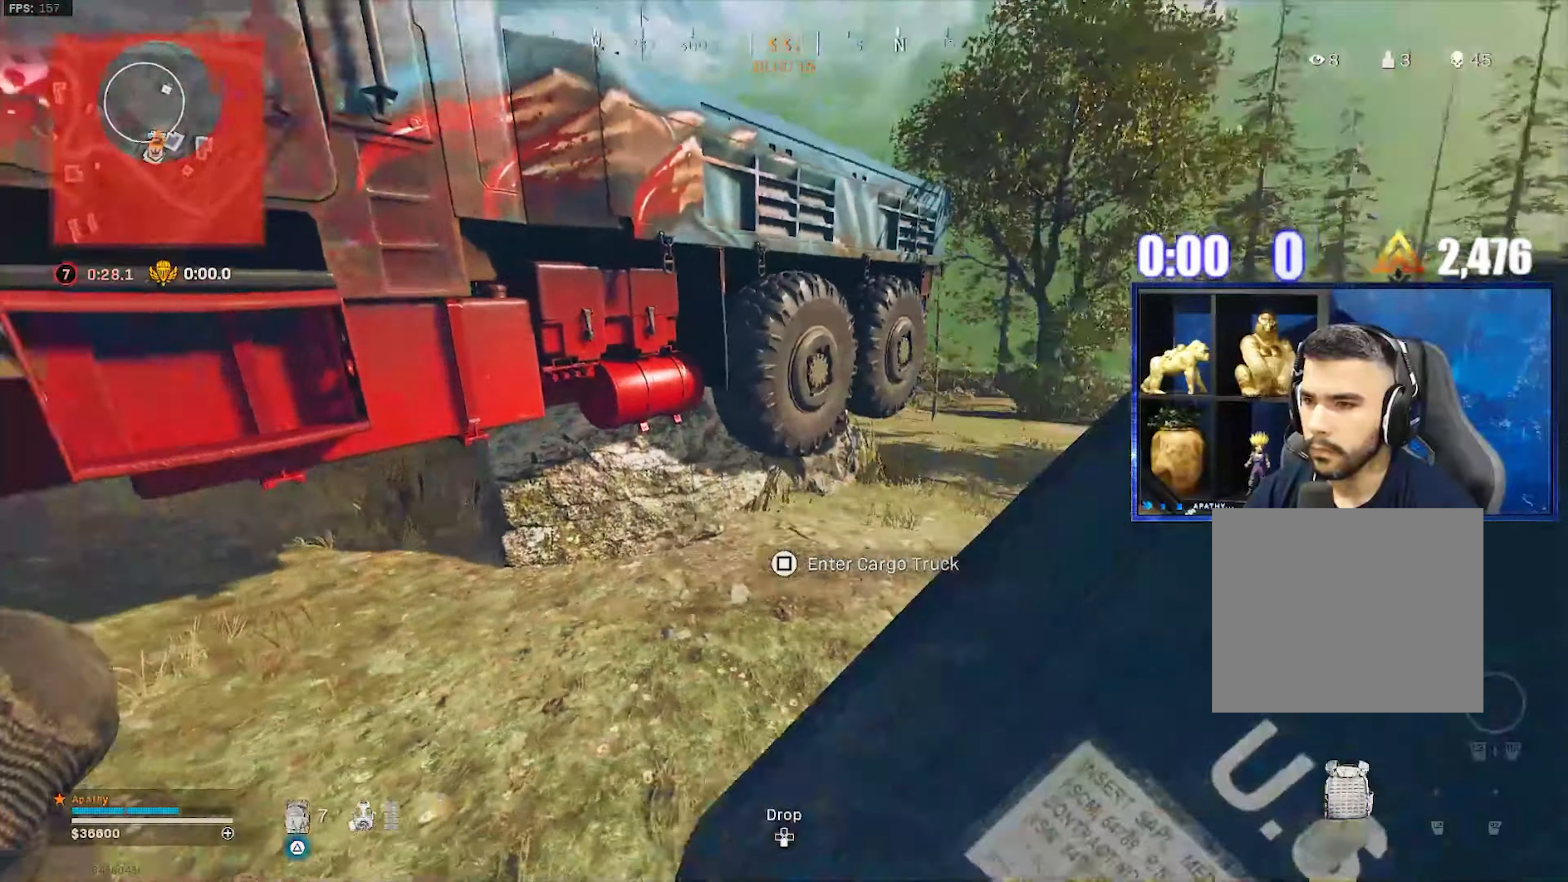
{"buttons": [], "left_stick": "down-right", "right_stick": "center", "events": [[33, "right_stick", "center"], [501, "left_stick", "down-right"]]}
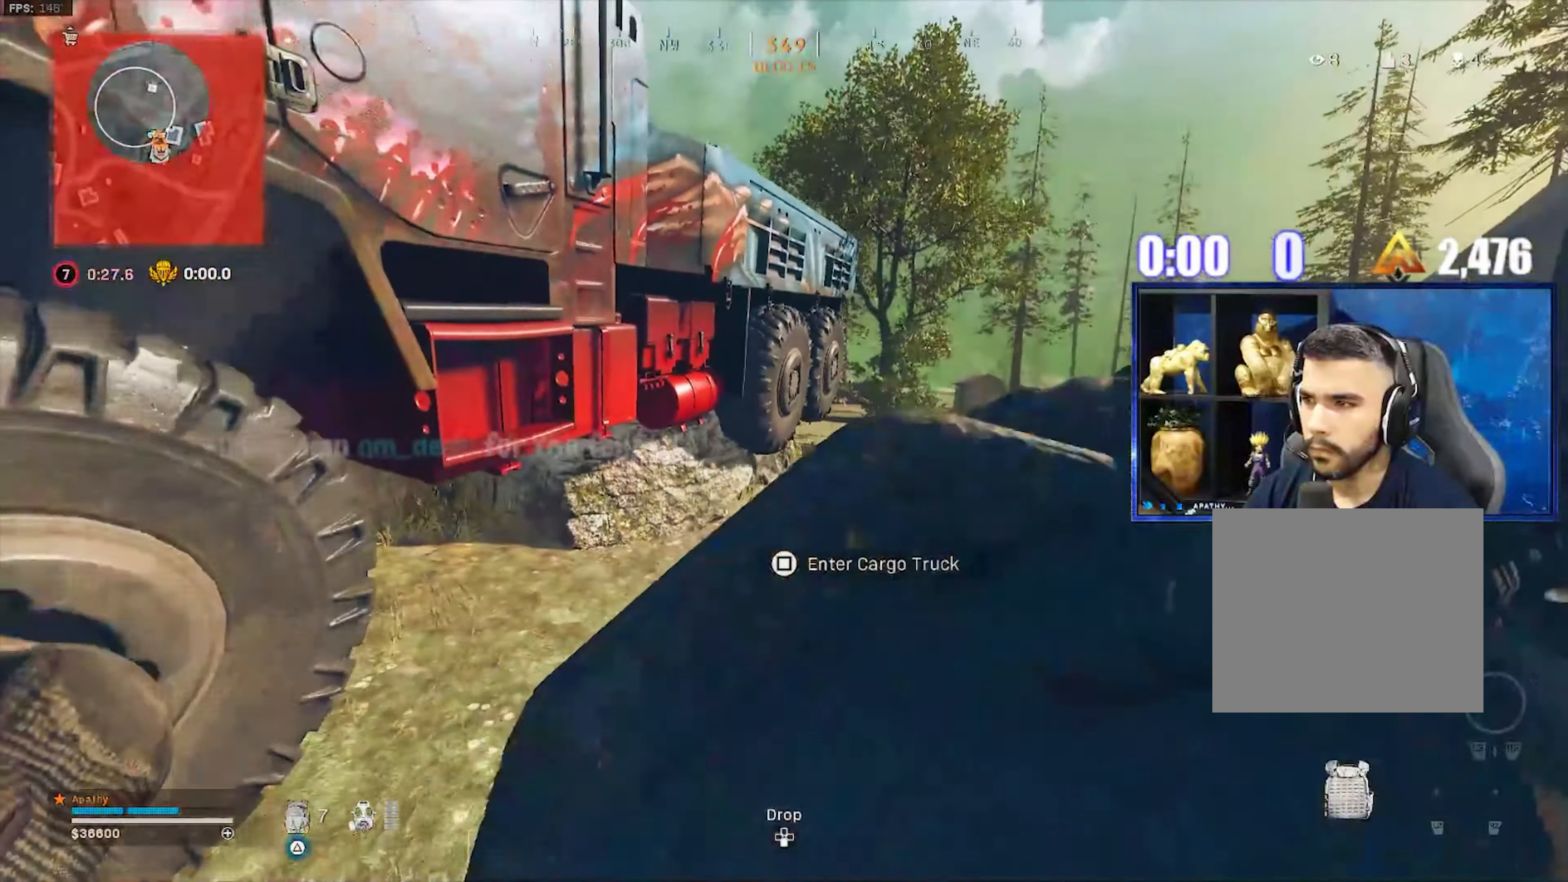
{"buttons": [], "left_stick": "right", "right_stick": "center", "events": [[100, "left_stick", "right"]]}
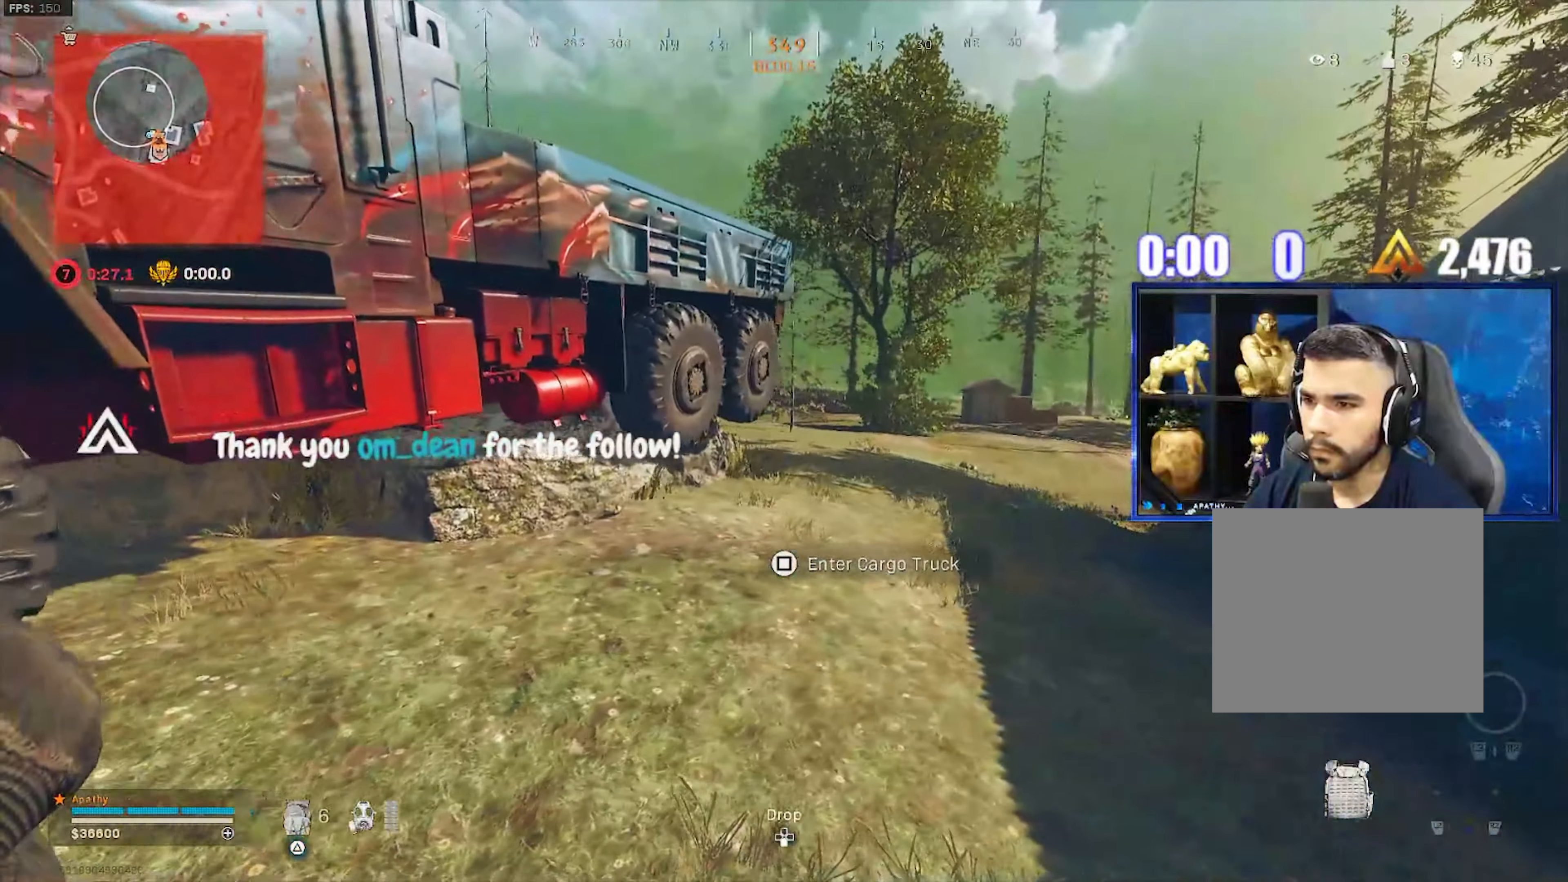
{"buttons": [], "left_stick": "down-left", "right_stick": "center", "events": [[134, "left_stick", "up"], [234, "left_stick", "left"], [467, "left_stick", "down-left"]]}
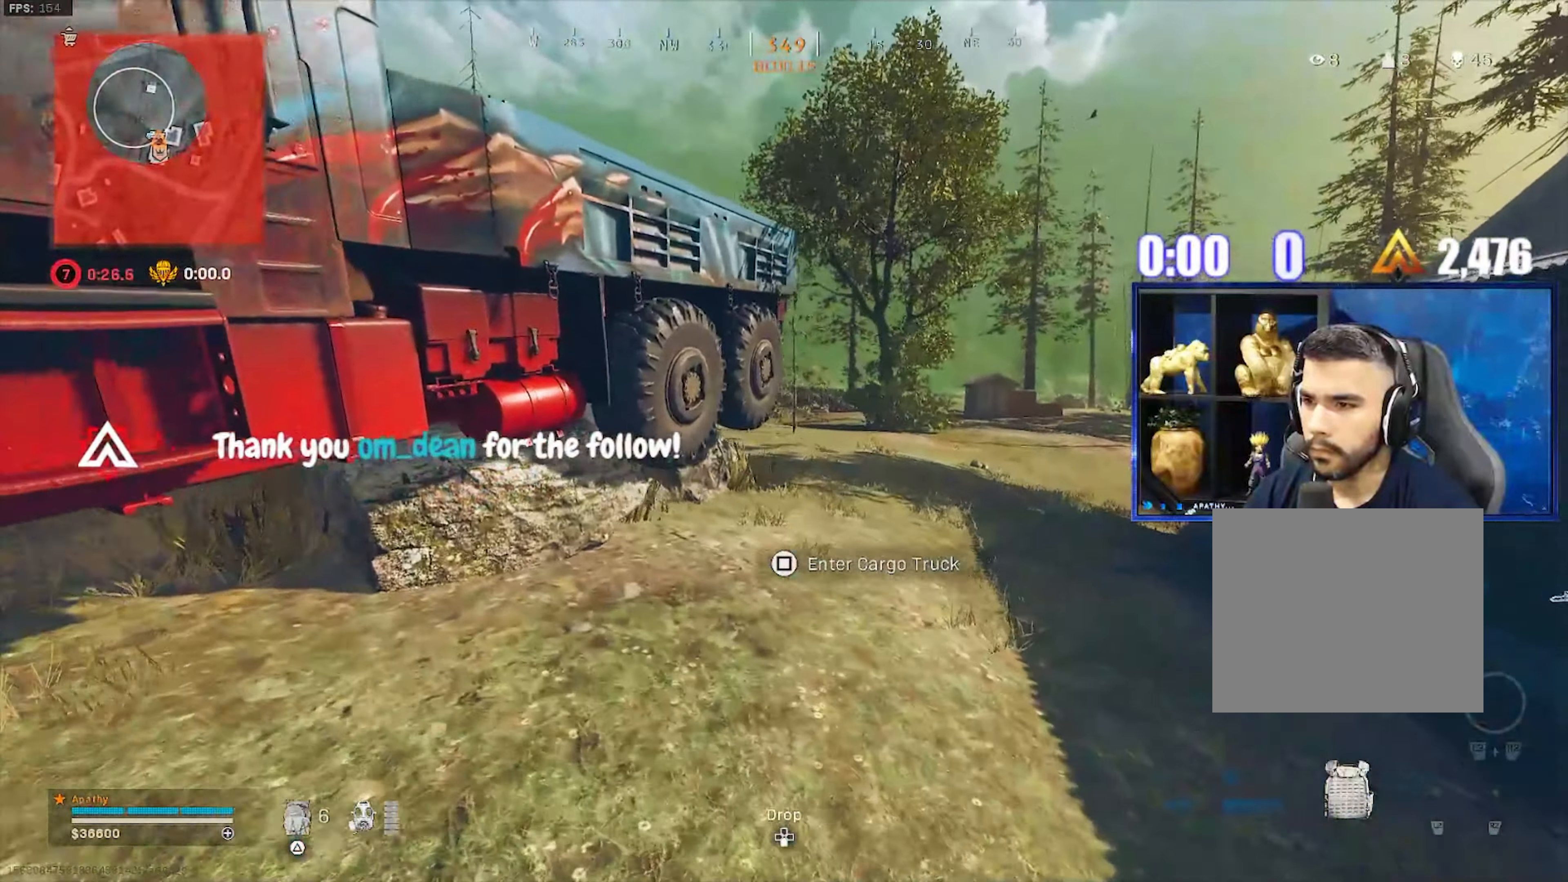
{"buttons": [], "left_stick": "center", "right_stick": "center", "events": [[133, "left_stick", "left"], [333, "left_stick", "down-left"], [467, "left_stick", "center"]]}
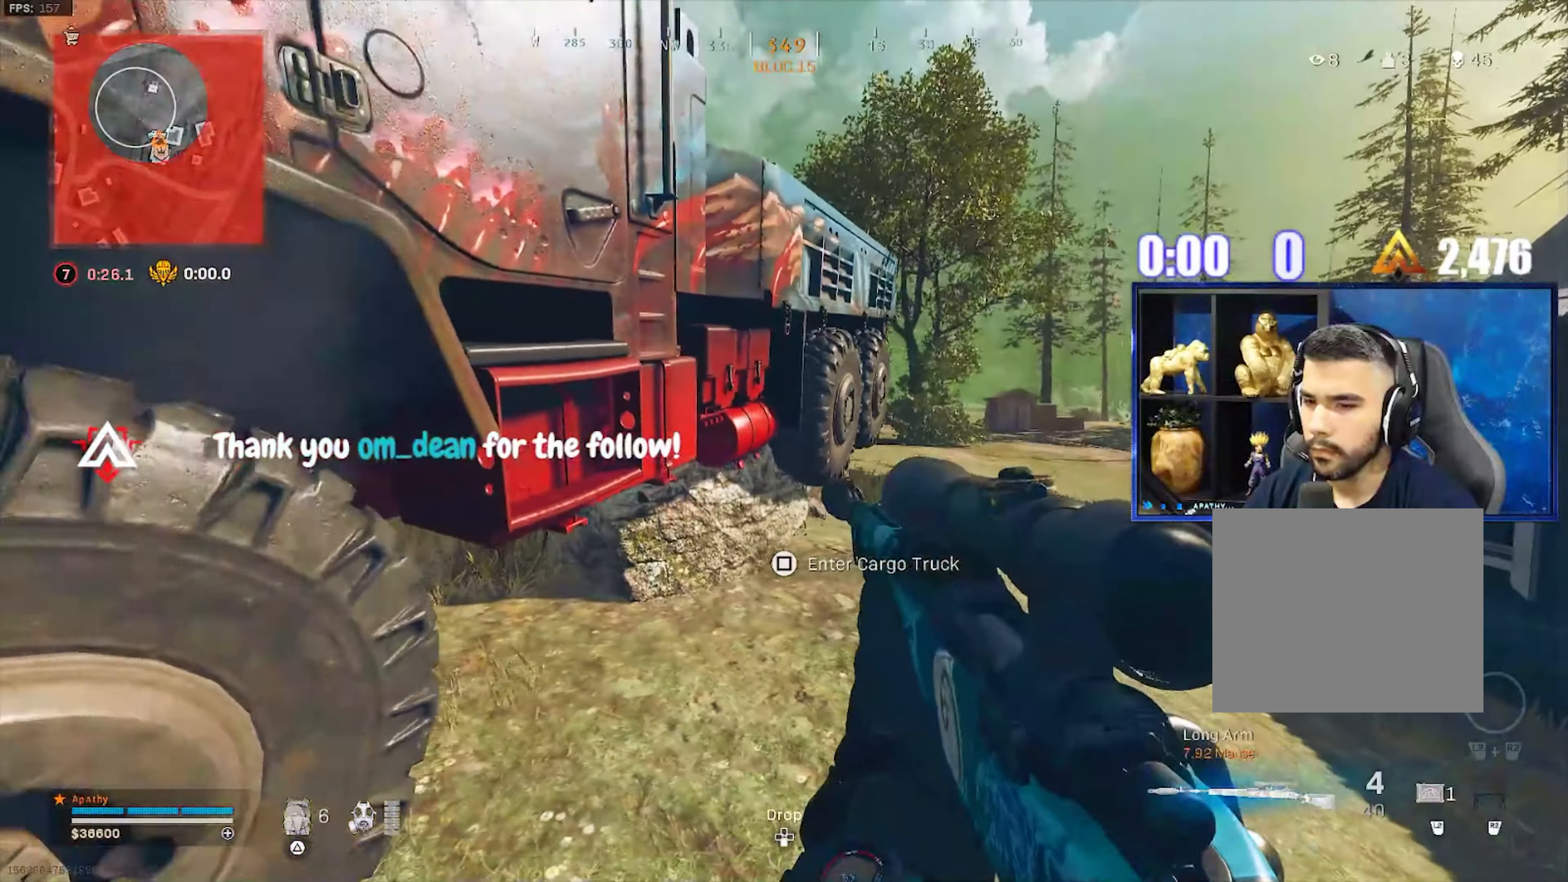
{"buttons": [], "left_stick": "down-right", "right_stick": "center", "events": [[66, "left_stick", "right"], [400, "left_stick", "down-right"]]}
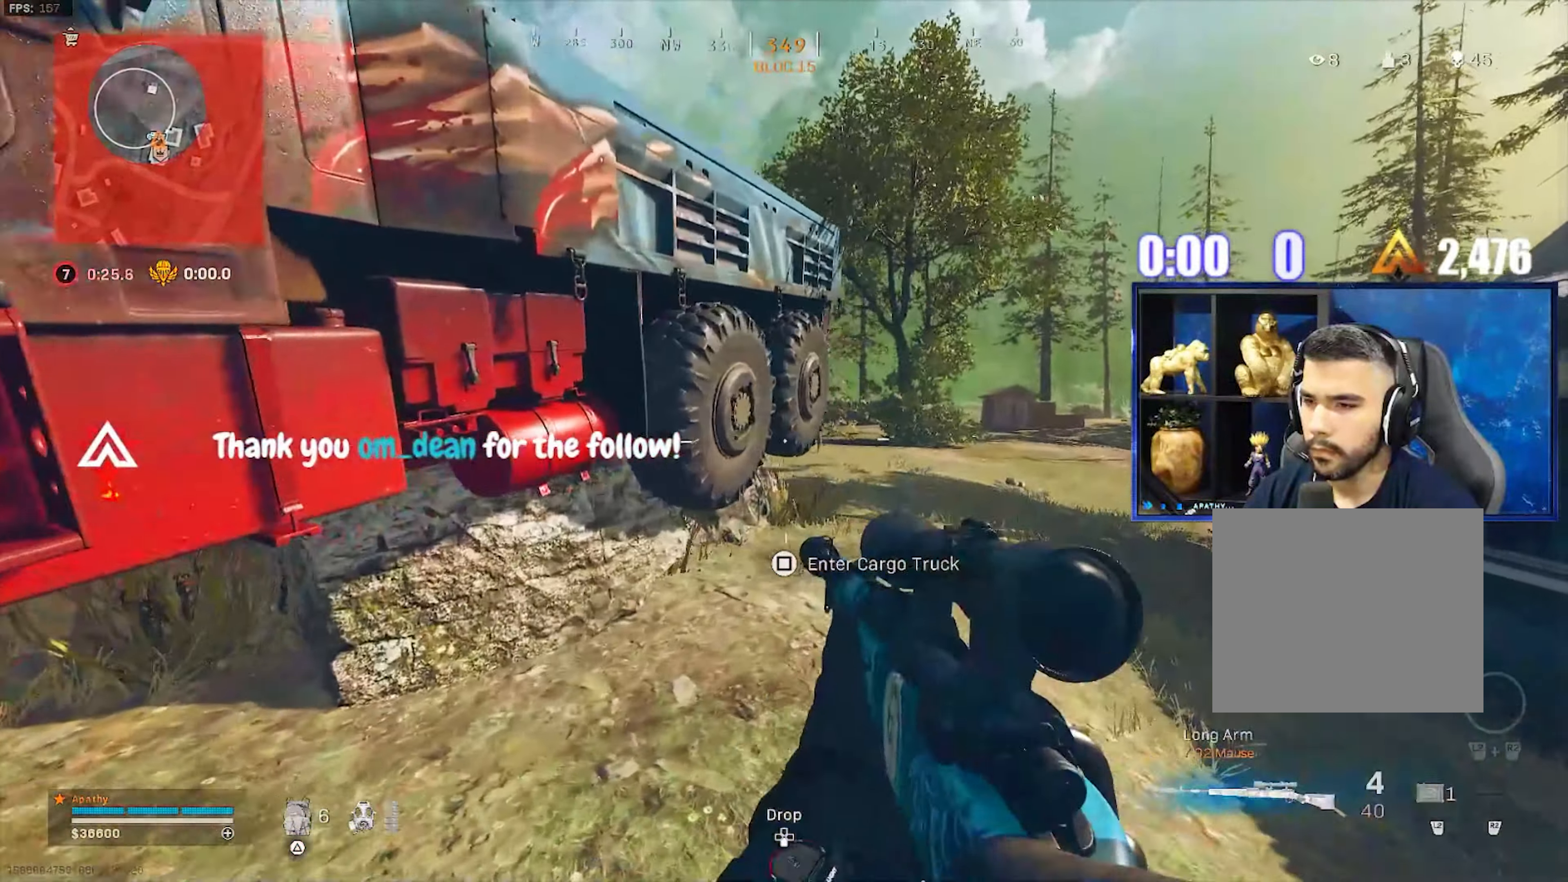
{"buttons": ["CROSS"], "left_stick": "left", "right_stick": "center", "events": [[34, "TRIANGLE", "down"], [67, "TRIANGLE", "up"], [167, "right_stick", "left"], [334, "left_stick", "left"], [367, "right_stick", "center"], [401, "SQUARE", "down"], [434, "CROSS", "down"], [467, "SQUARE", "up"]]}
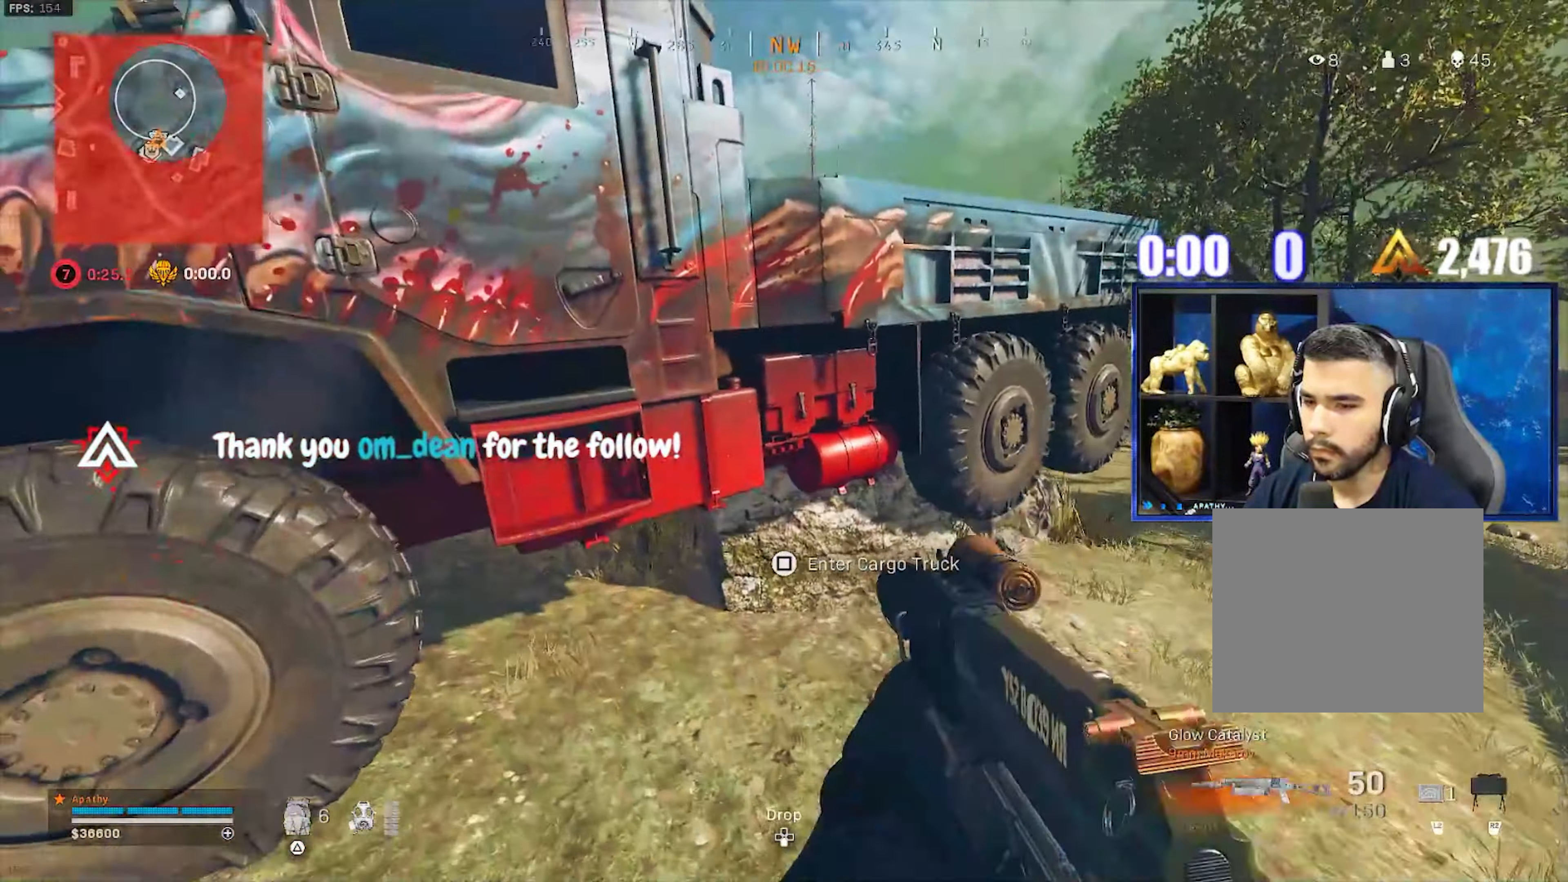
{"buttons": ["L1"], "left_stick": "down-left", "right_stick": "down-right", "events": [[33, "CROSS", "up"], [100, "left_stick", "center"], [200, "right_stick", "down-right"], [300, "L1", "down"], [366, "left_stick", "down-left"]]}
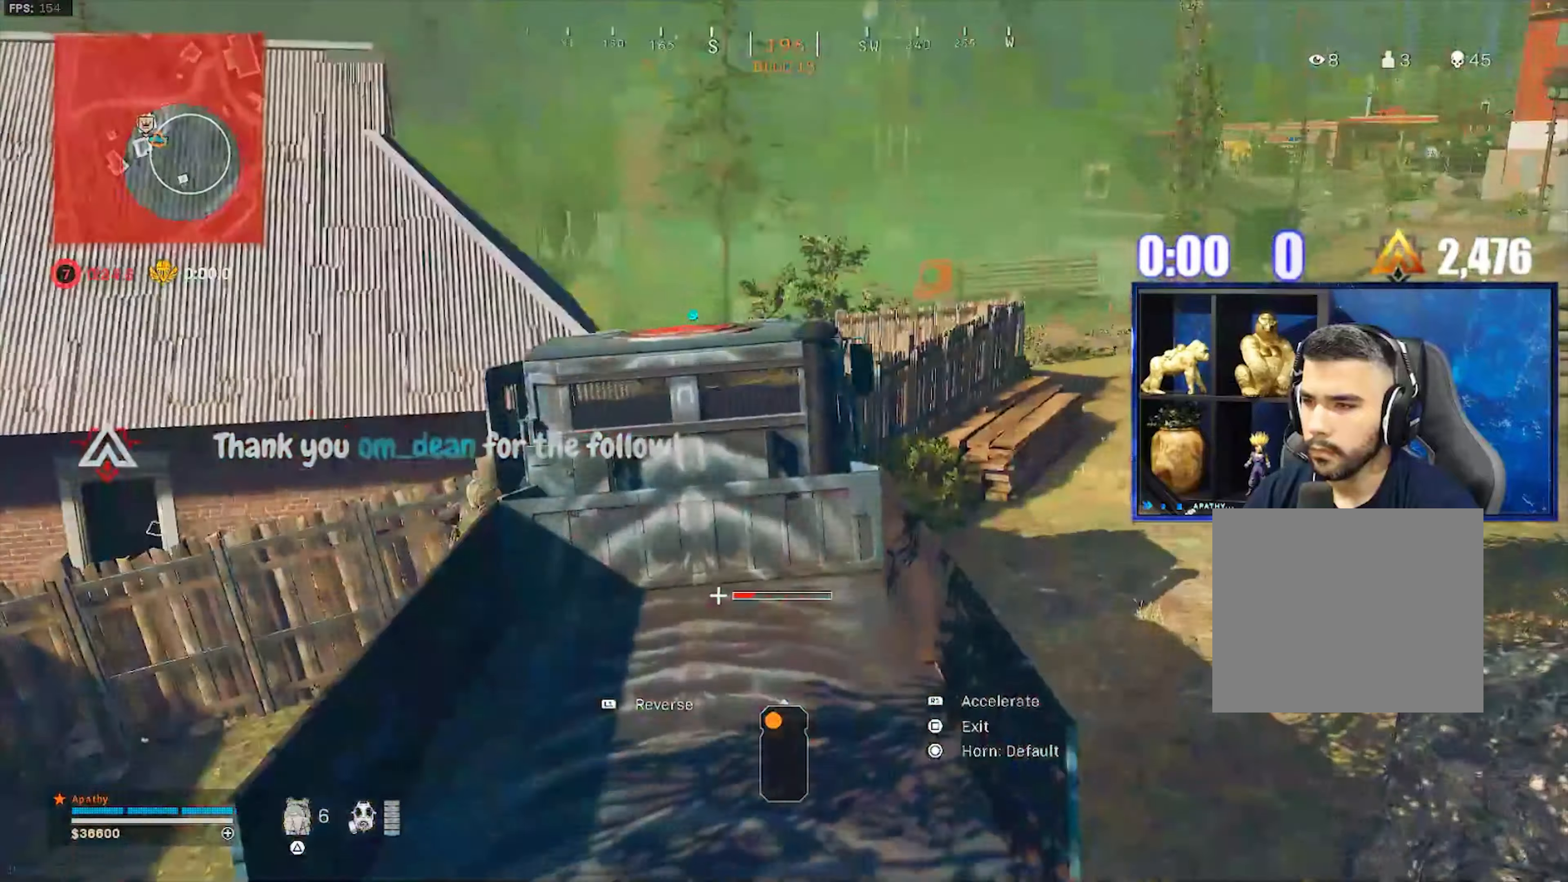
{"buttons": ["L1"], "left_stick": "down-left", "right_stick": "center", "events": [[33, "right_stick", "right"], [400, "right_stick", "center"]]}
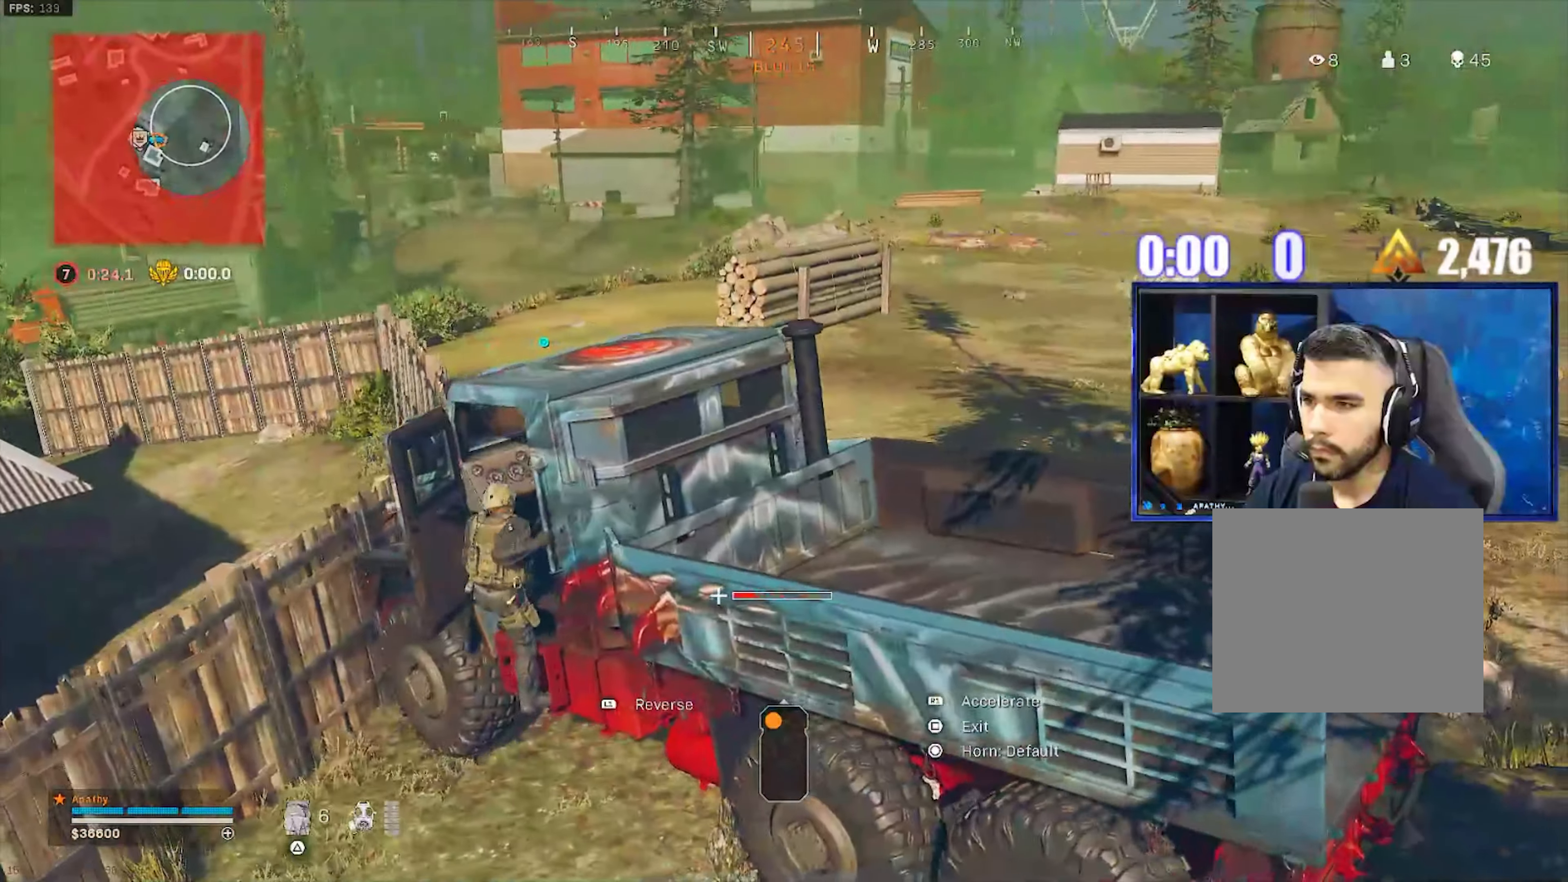
{"buttons": ["R1"], "left_stick": "right", "right_stick": "center", "events": [[301, "L1", "up"], [334, "R1", "down"], [334, "left_stick", "right"]]}
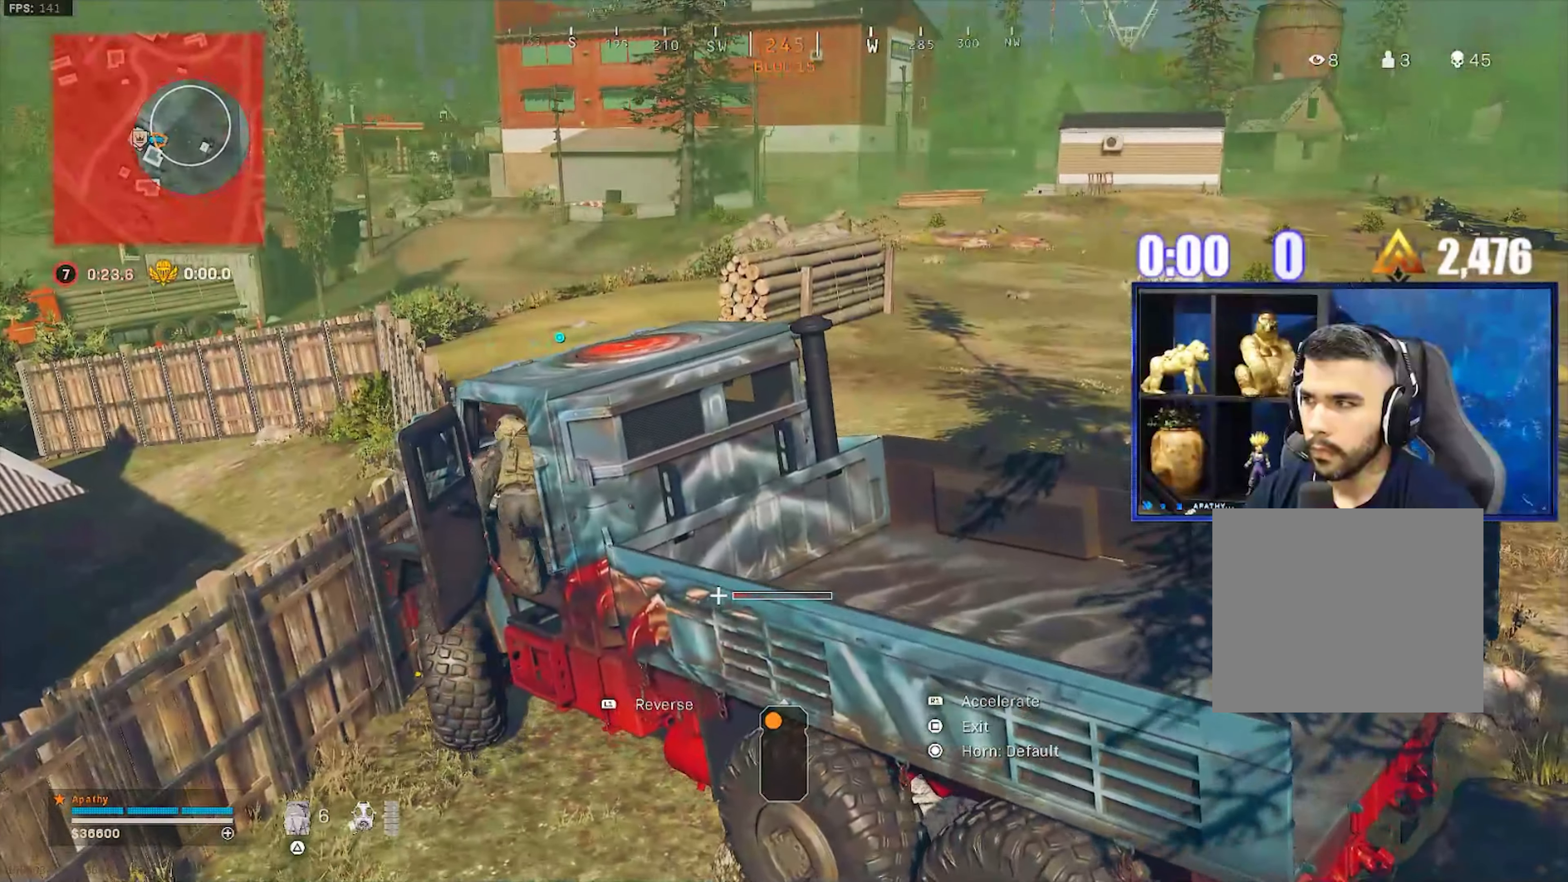
{"buttons": ["R1"], "left_stick": "right", "right_stick": "center", "events": []}
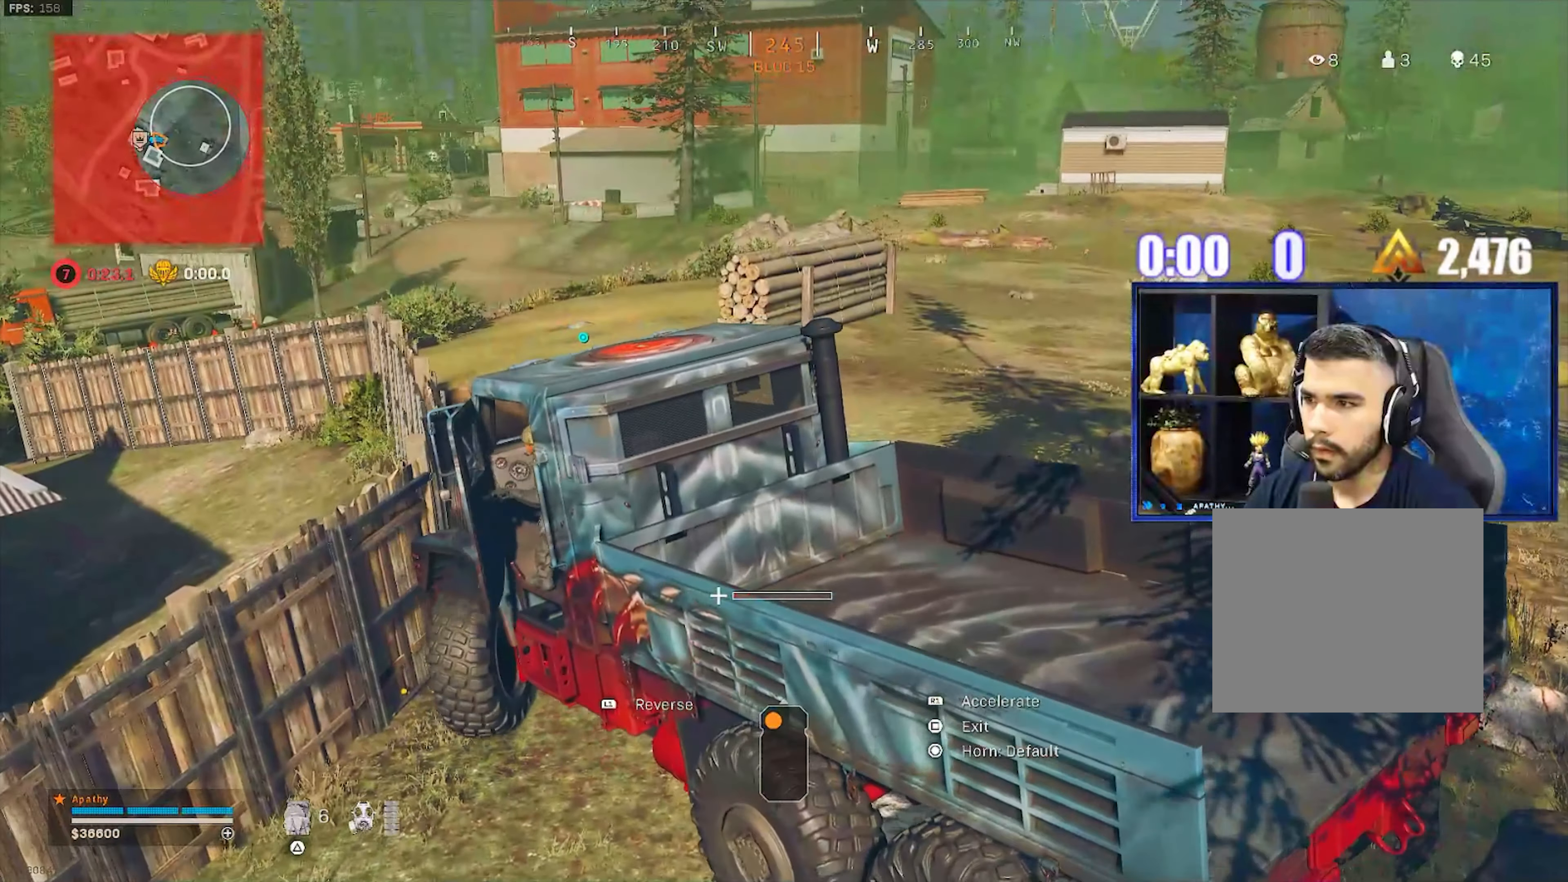
{"buttons": ["R1"], "left_stick": "right", "right_stick": "center", "events": []}
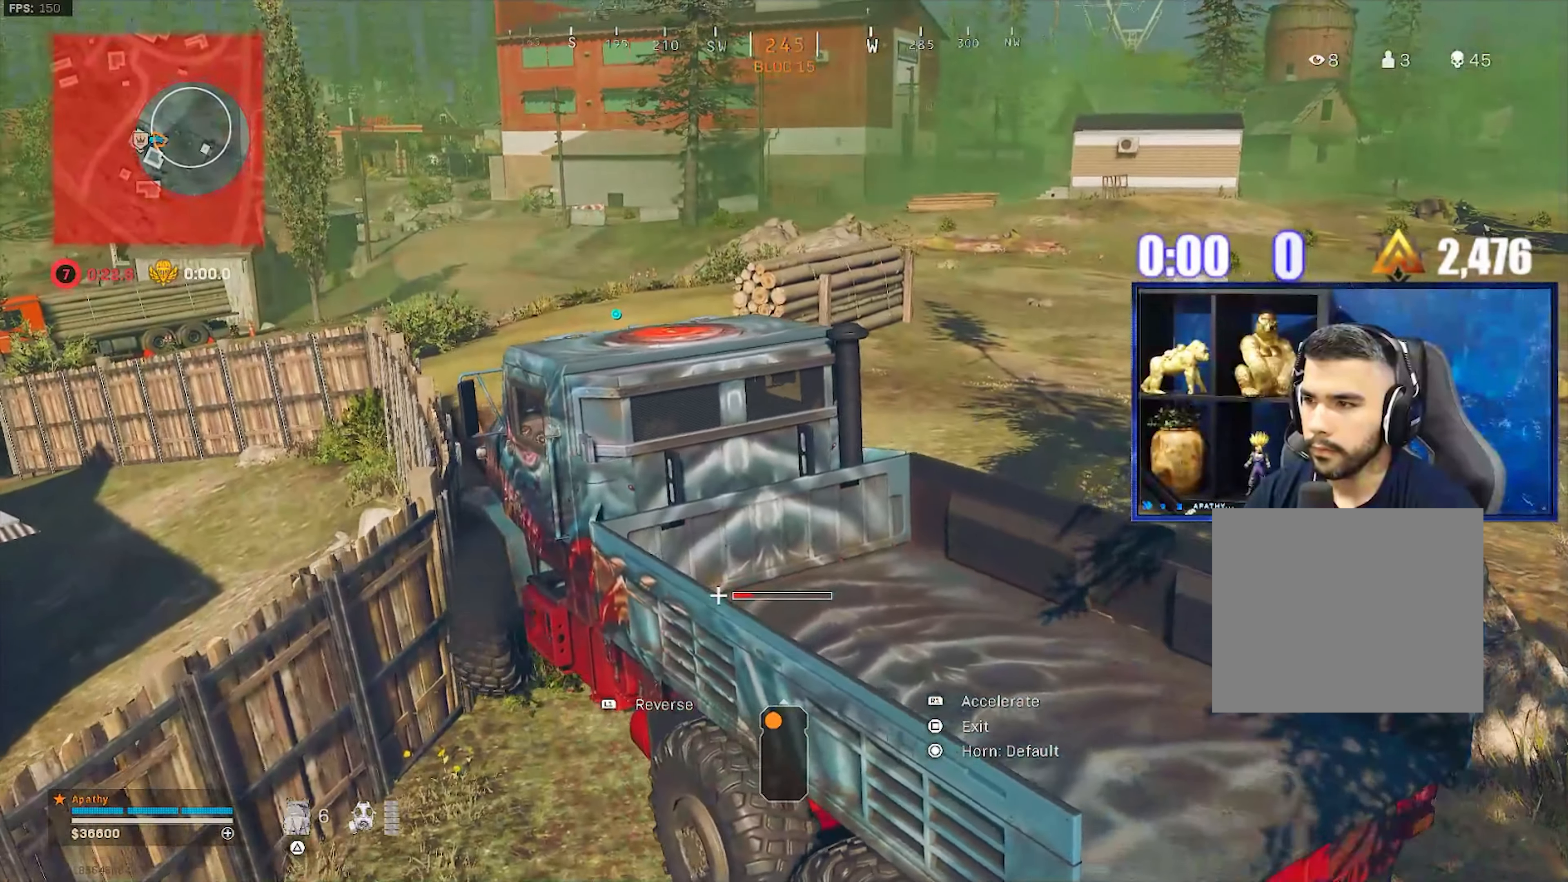
{"buttons": ["R1"], "left_stick": "right", "right_stick": "center", "events": [[334, "right_stick", "left"], [400, "right_stick", "center"]]}
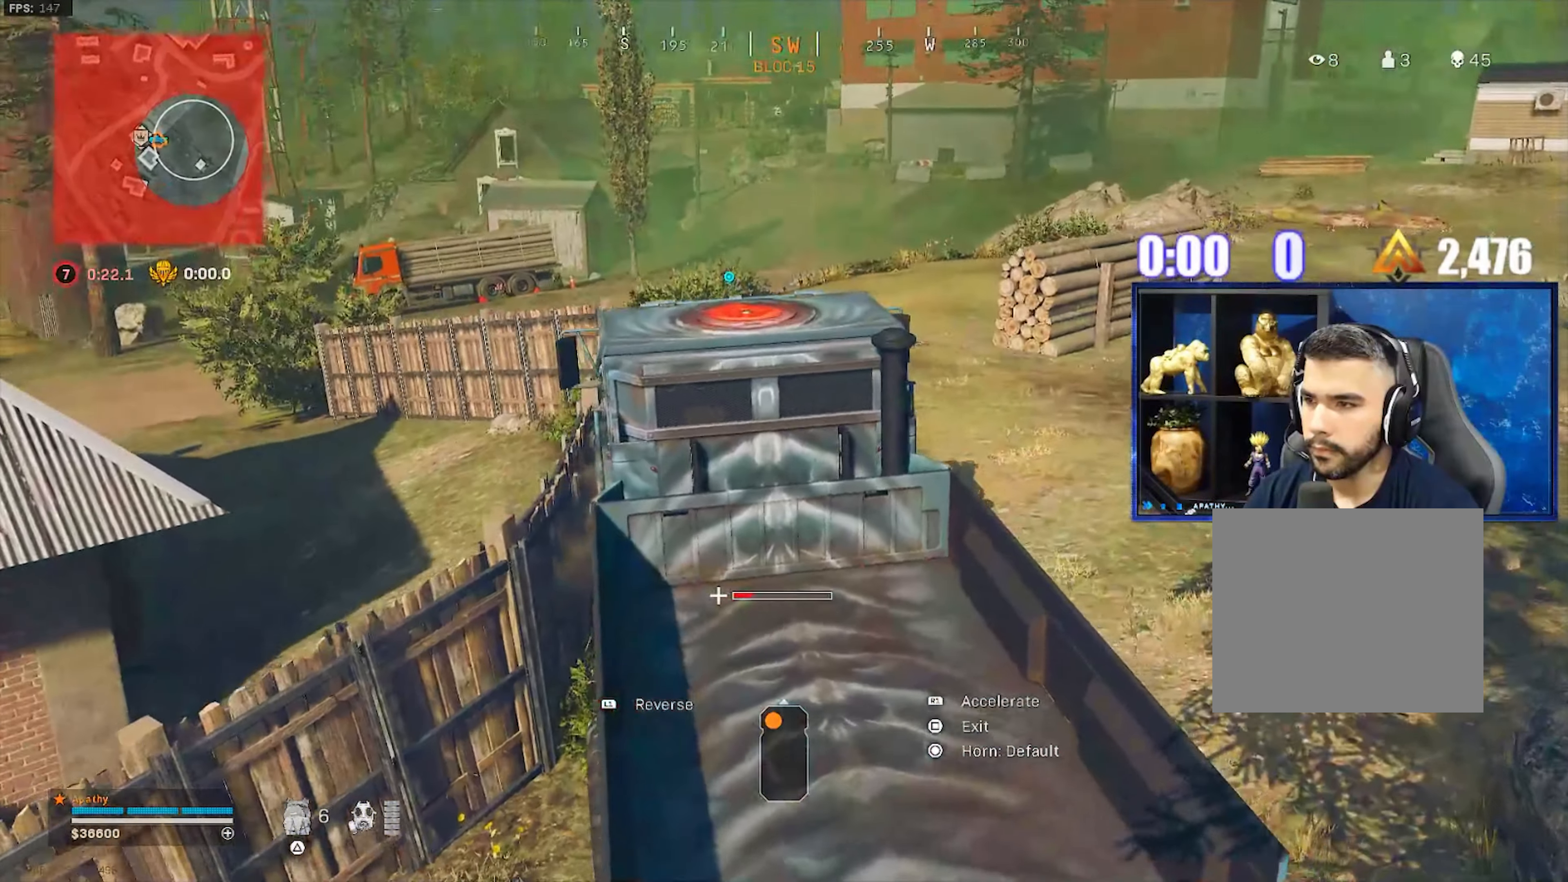
{"buttons": ["R1"], "left_stick": "right", "right_stick": "center", "events": [[167, "right_stick", "left"], [468, "right_stick", "center"]]}